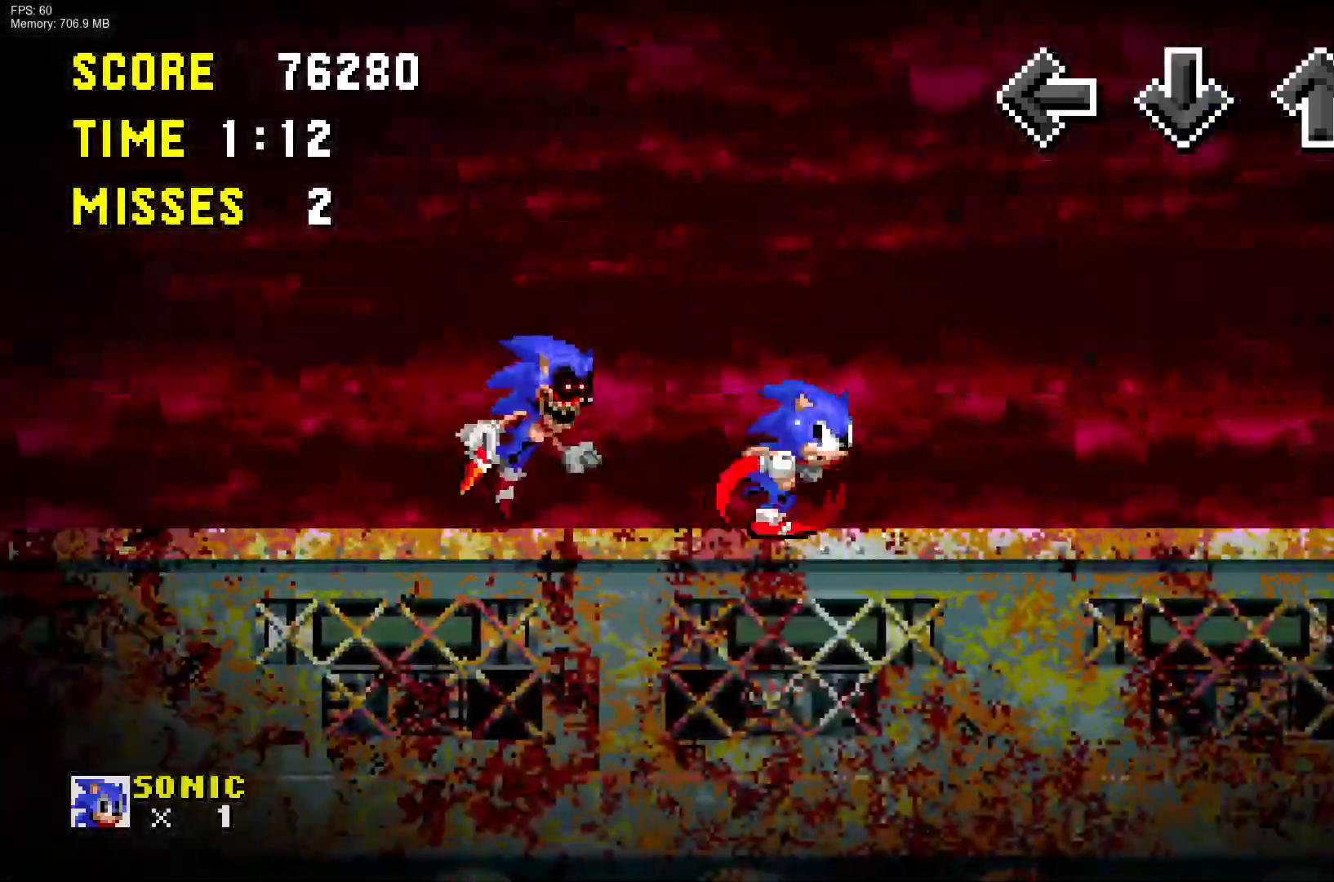
Gameplay with a controller (PlayStation layout); each line is a JSON object with the inputs held at the frame after it. "events" lists button and stick changes between this image and that frame as [ms after this image, input, new state], when the widget could be followed in between. Not read: HOME L3 R3 SELECT TOUCHPAD left_stick.
{"buttons": [], "right_stick": "center", "events": []}
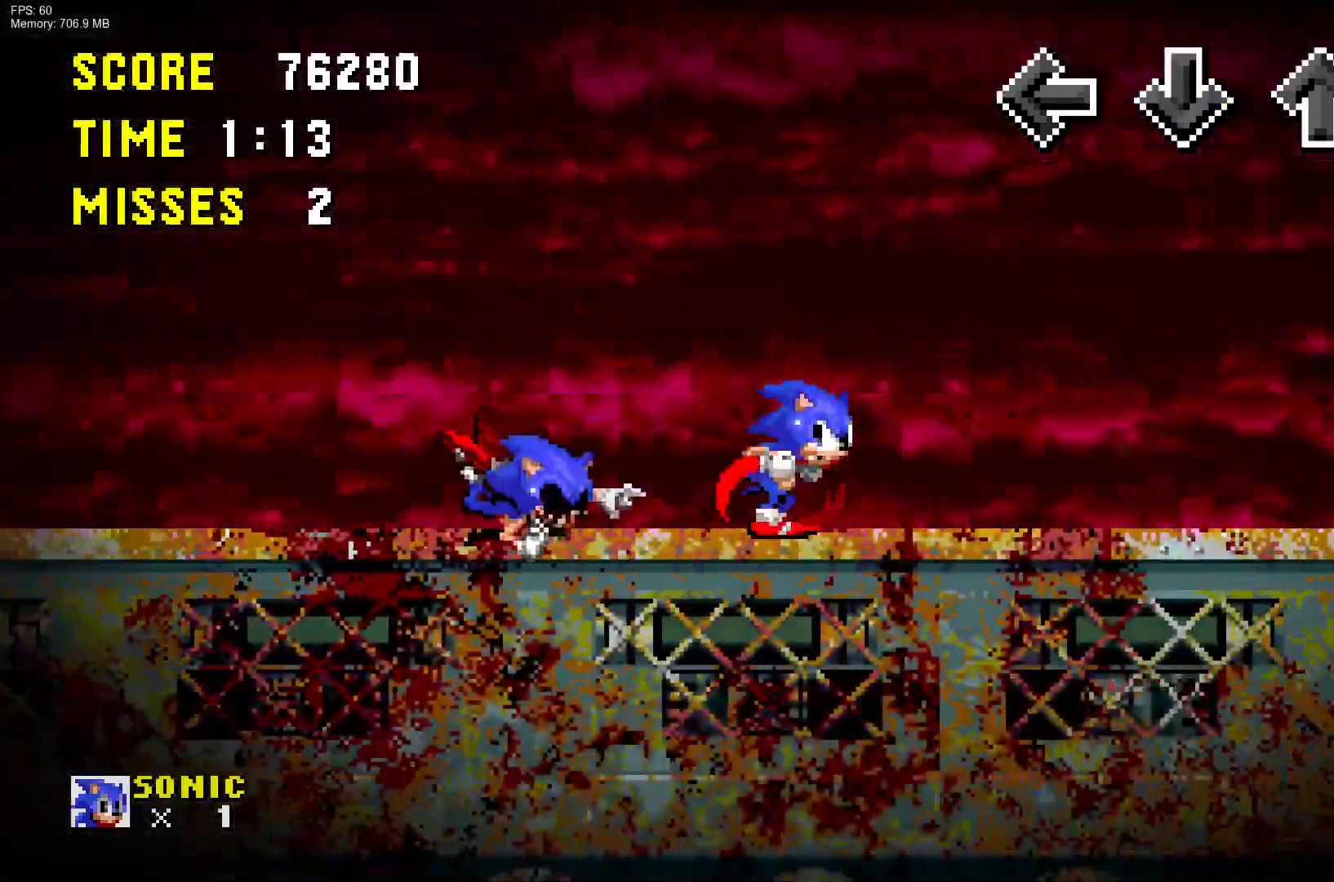
{"buttons": [], "right_stick": "center", "events": []}
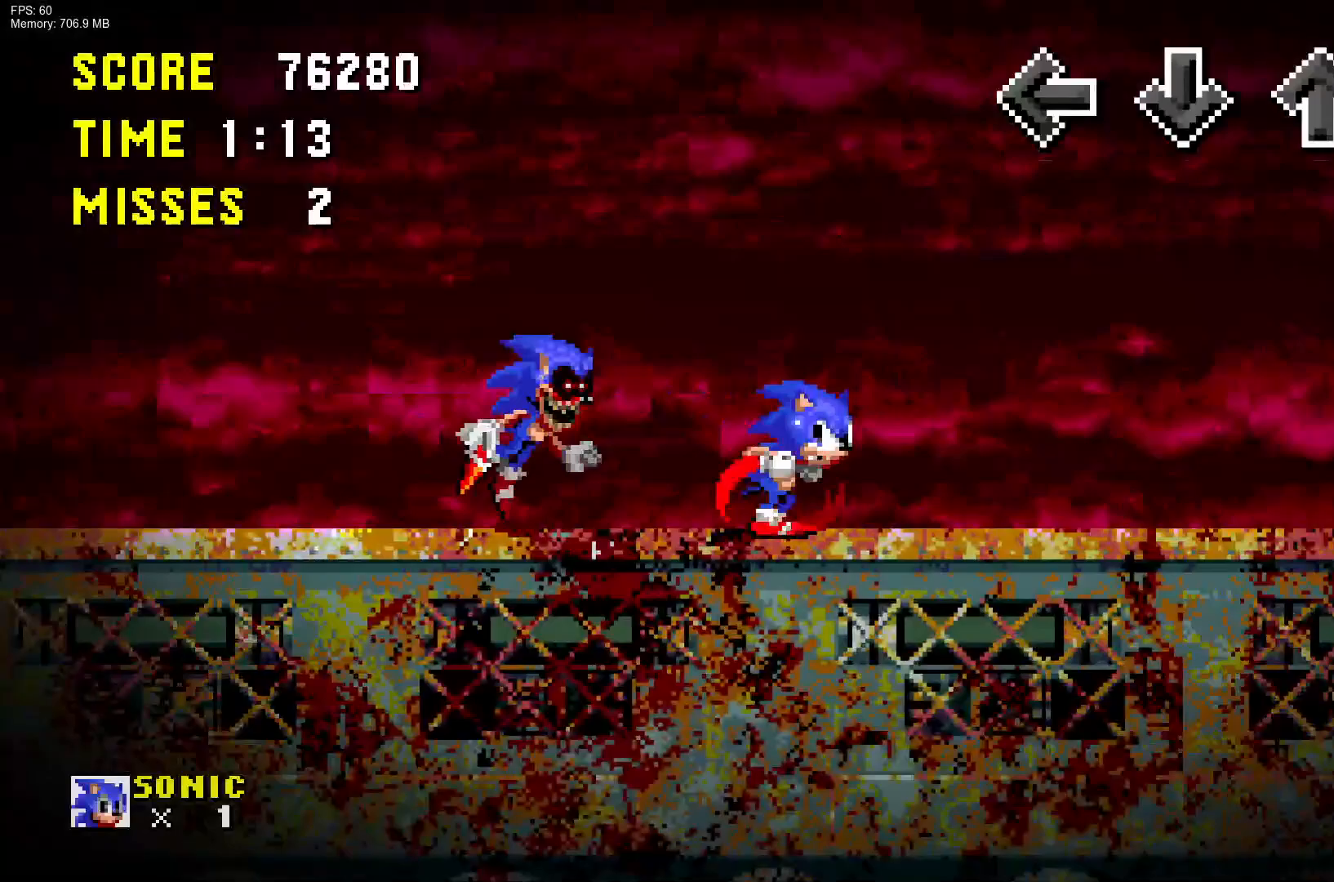
{"buttons": [], "right_stick": "center", "events": []}
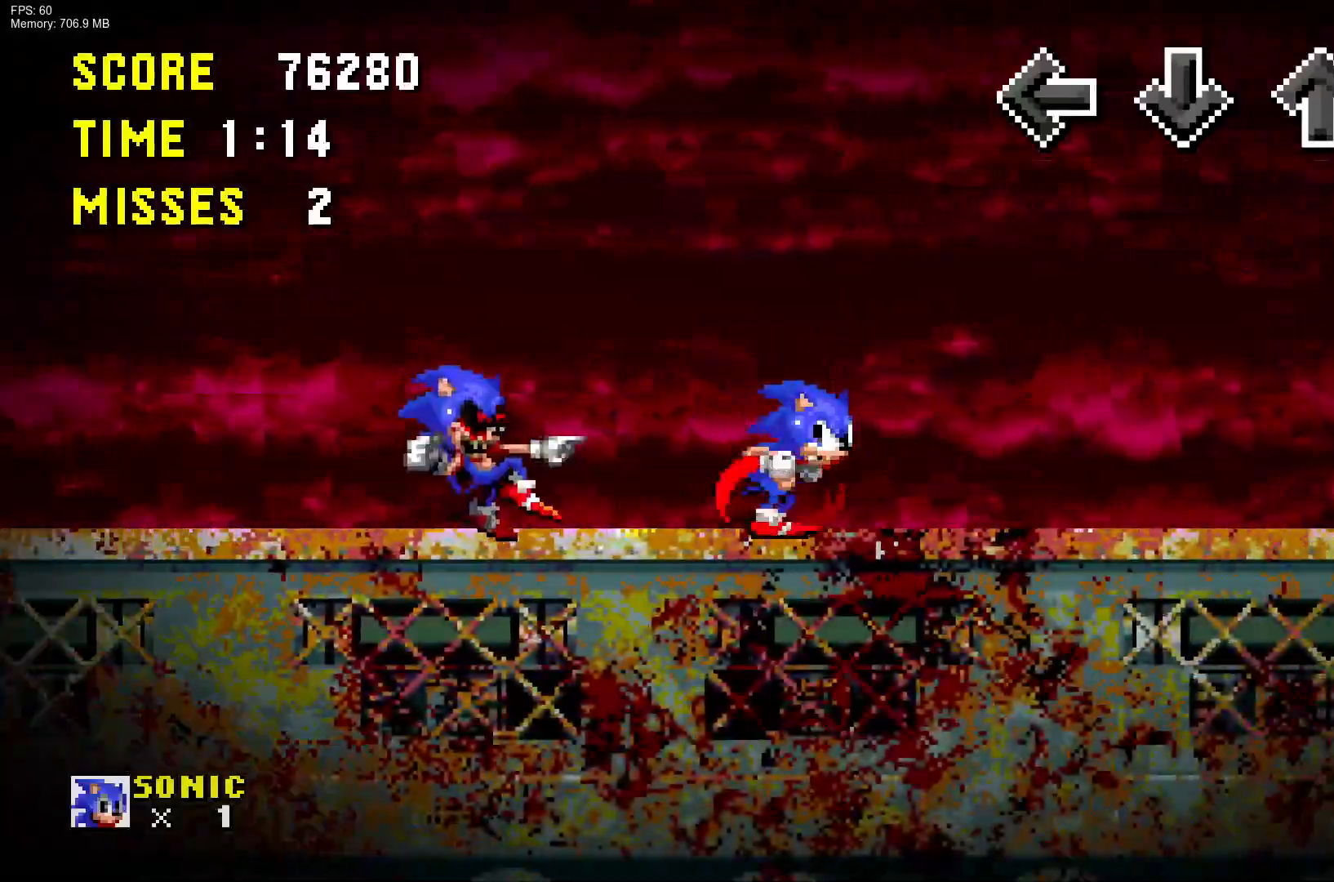
{"buttons": [], "right_stick": "center", "events": []}
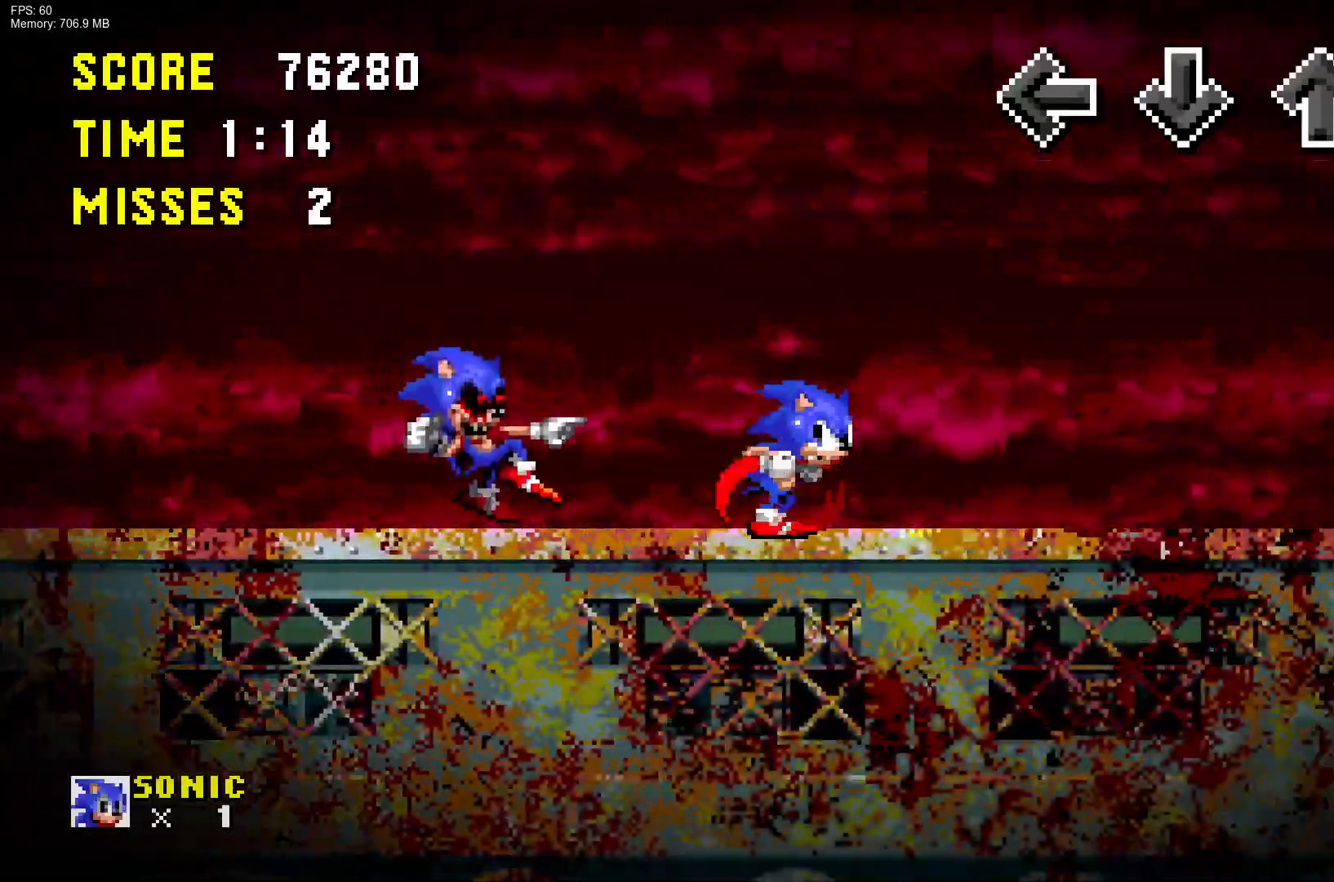
{"buttons": [], "right_stick": "center", "events": []}
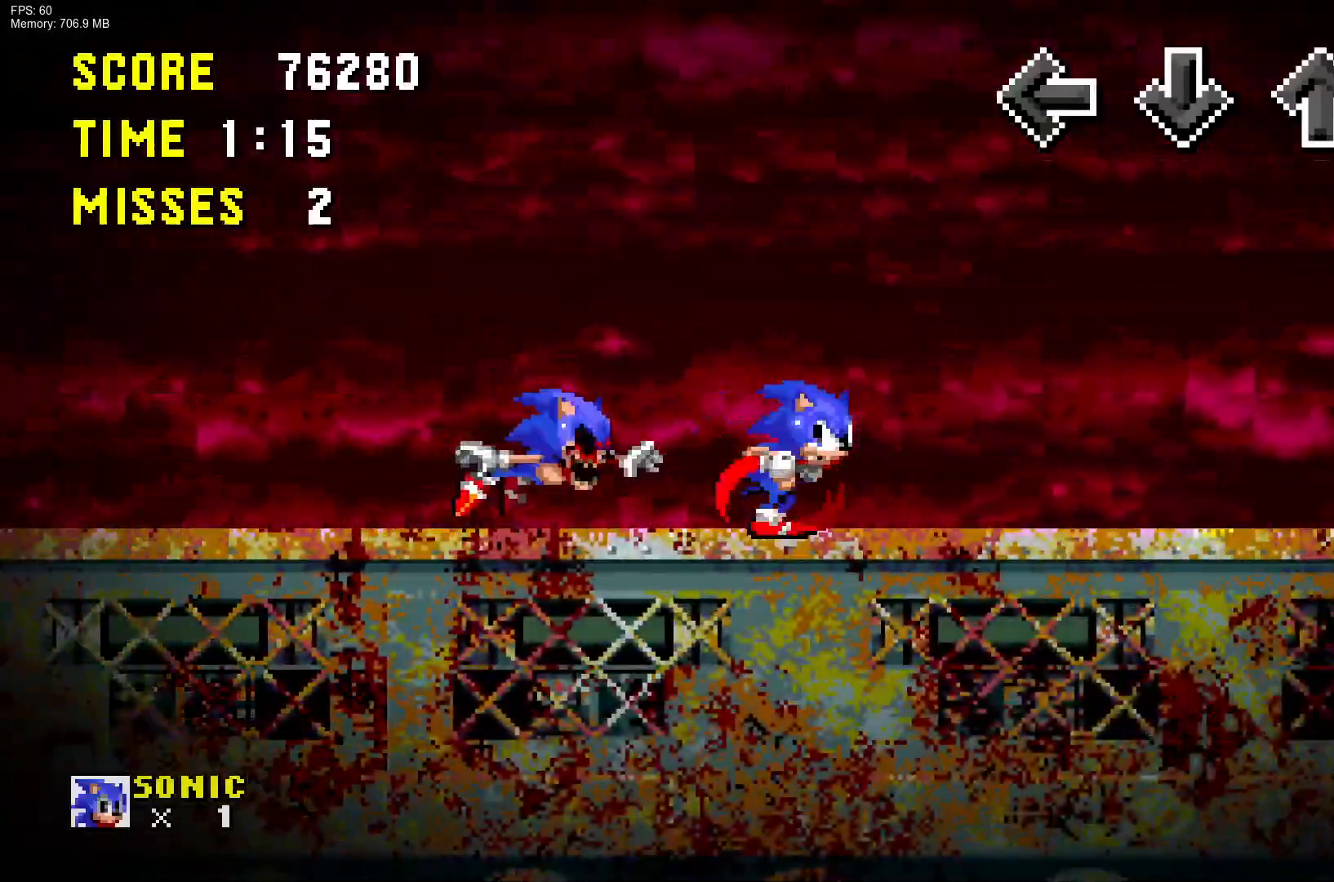
{"buttons": [], "right_stick": "center", "events": []}
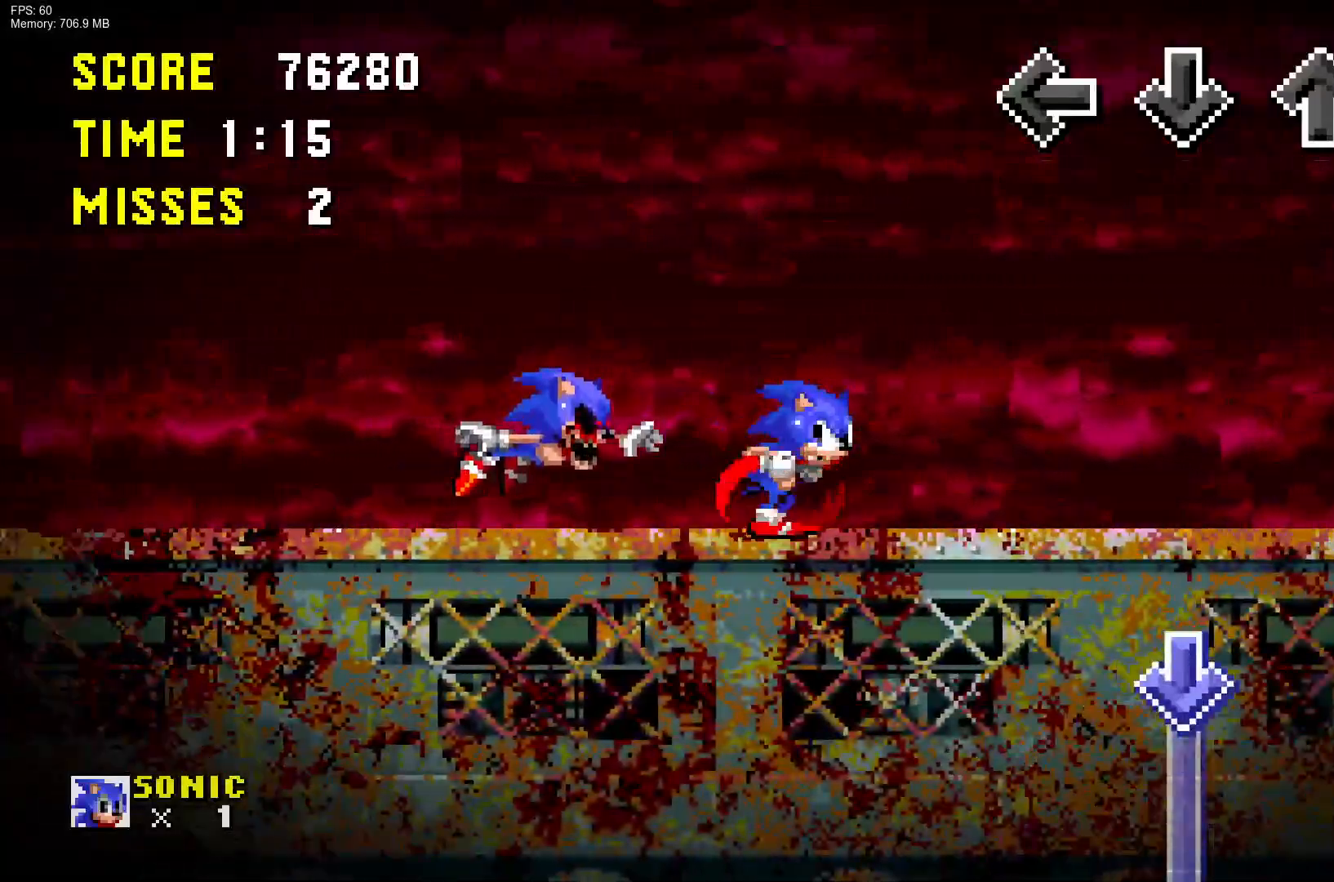
{"buttons": ["CROSS"], "right_stick": "center", "events": [[367, "CROSS", "down"]]}
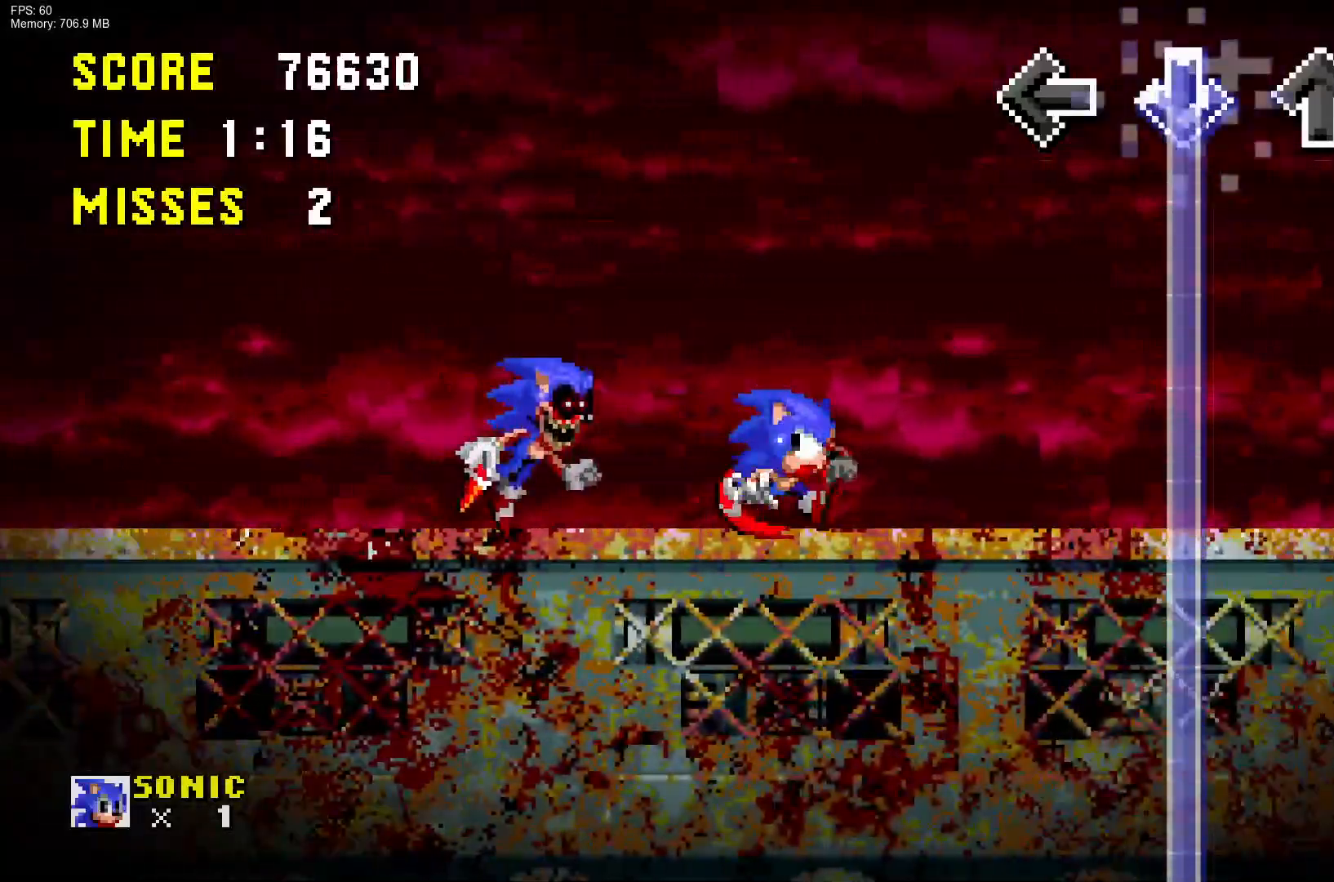
{"buttons": ["CROSS"], "right_stick": "center", "events": []}
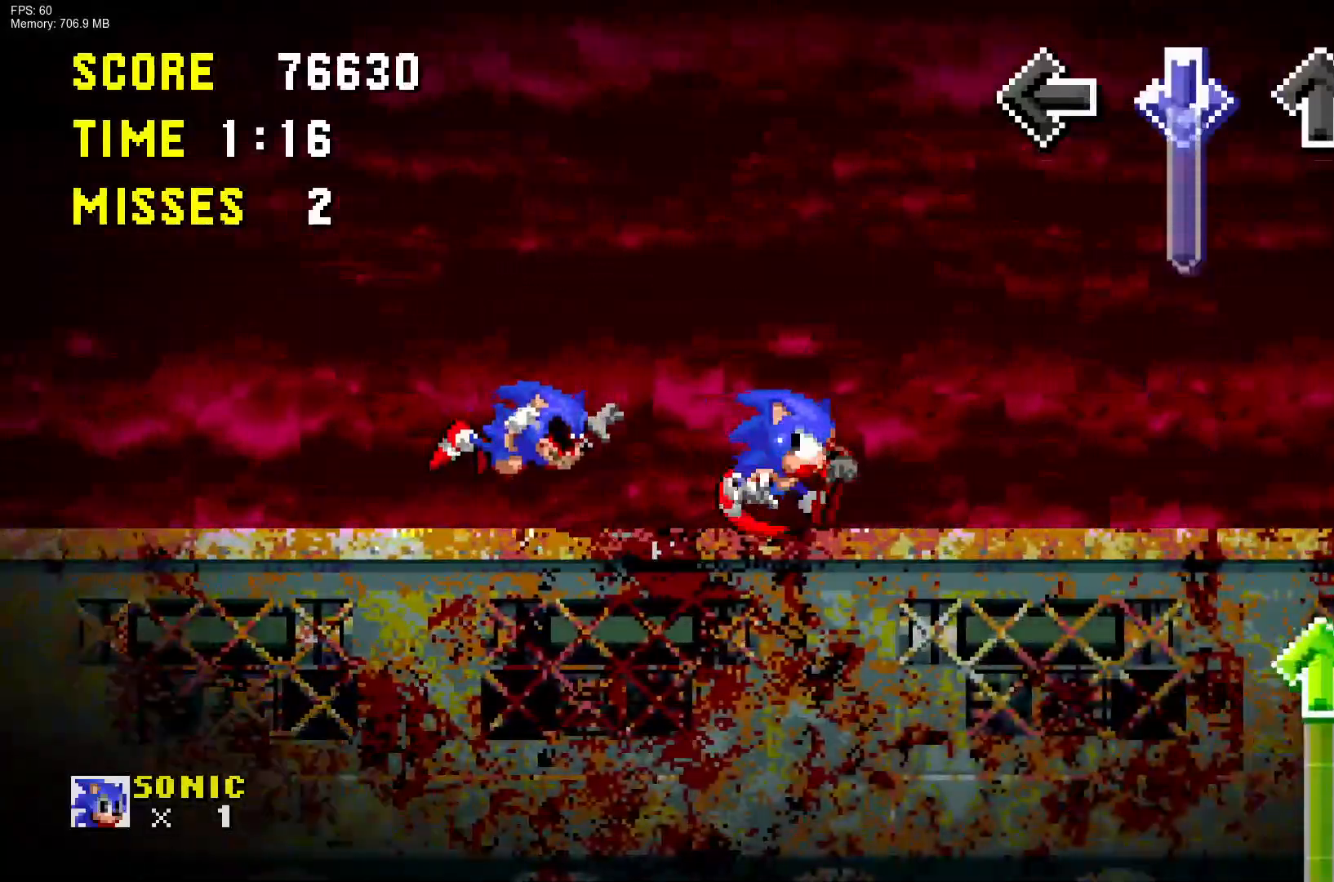
{"buttons": ["DPAD_UP"], "right_stick": "center", "events": [[117, "R1", "down"], [150, "CROSS", "up"], [367, "DPAD_UP", "down"], [433, "R1", "up"]]}
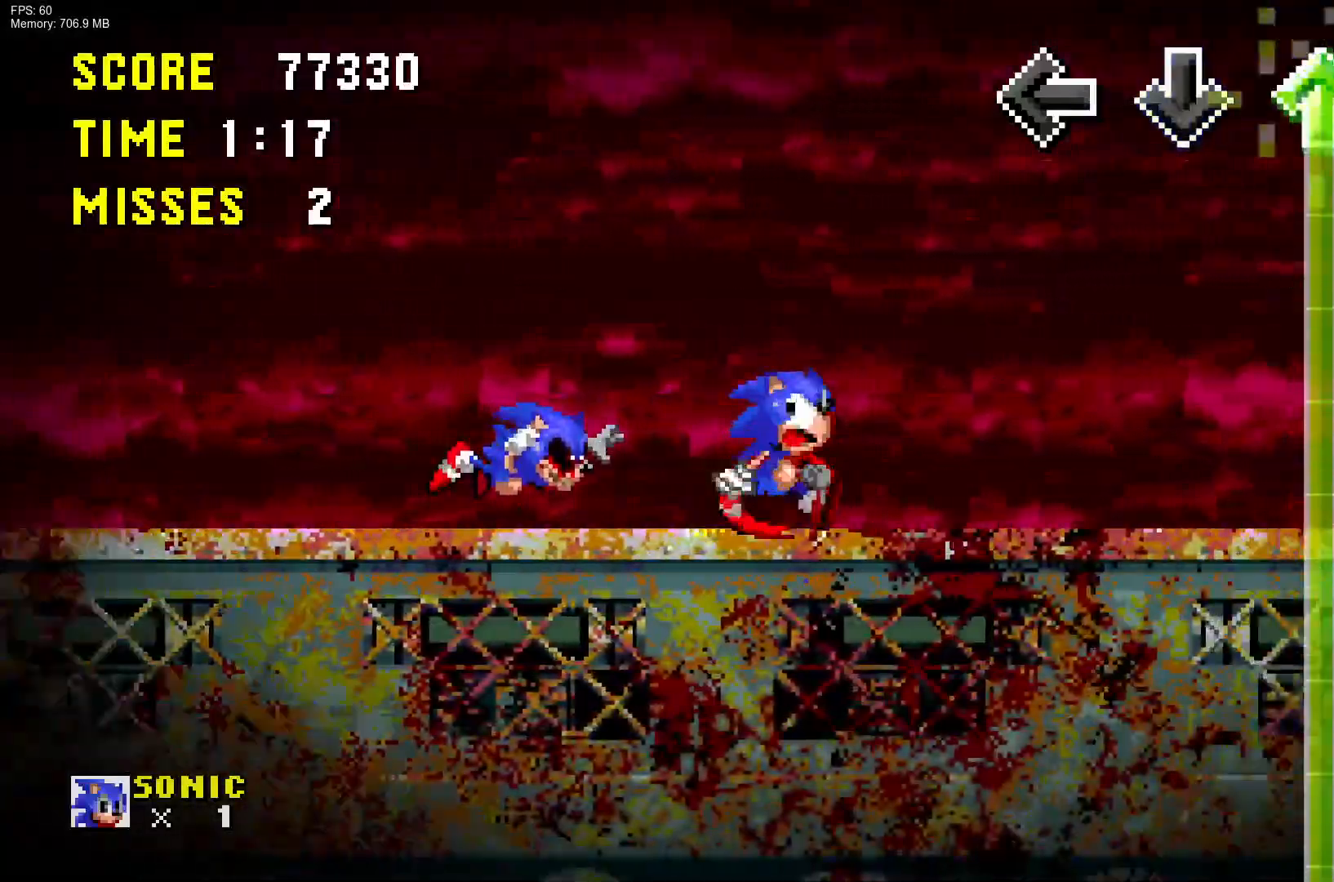
{"buttons": ["DPAD_UP"], "right_stick": "center", "events": []}
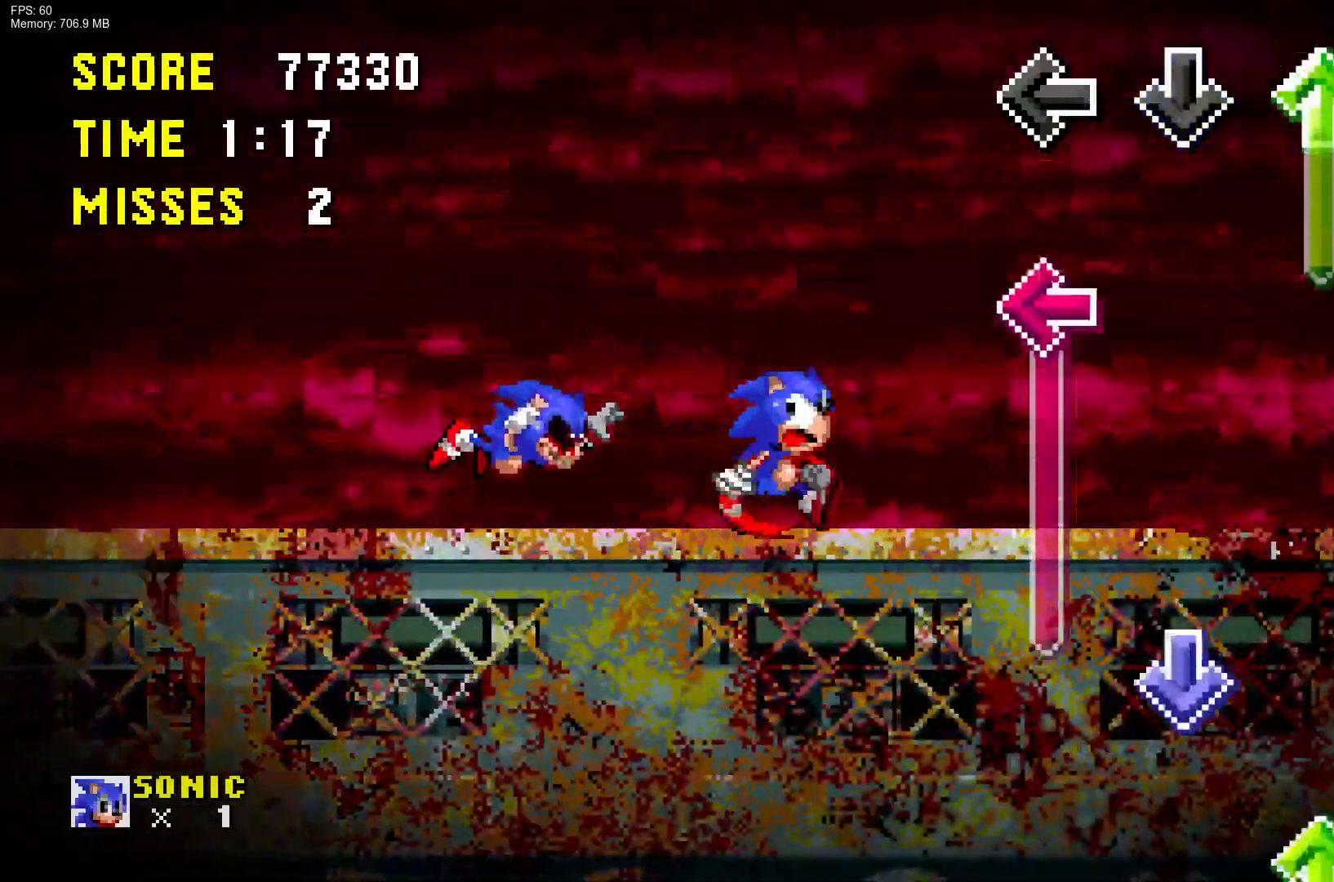
{"buttons": ["CROSS"], "right_stick": "center", "events": [[117, "DPAD_UP", "up"], [133, "L1", "down"], [417, "CROSS", "down"], [433, "L1", "up"]]}
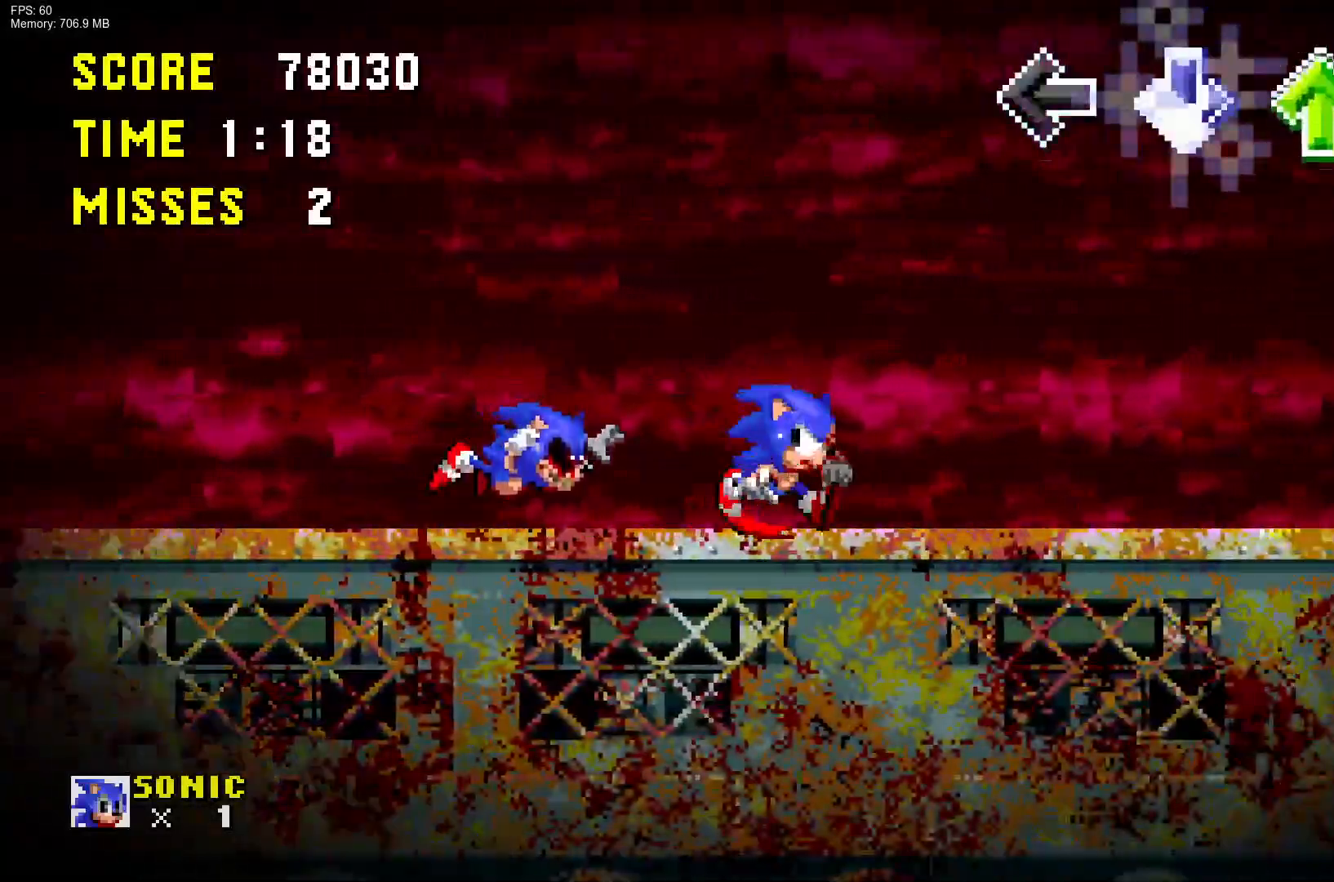
{"buttons": ["R1"], "right_stick": "center", "events": [[33, "DPAD_UP", "down"], [133, "R1", "down"], [167, "DPAD_UP", "up"], [500, "CROSS", "up"]]}
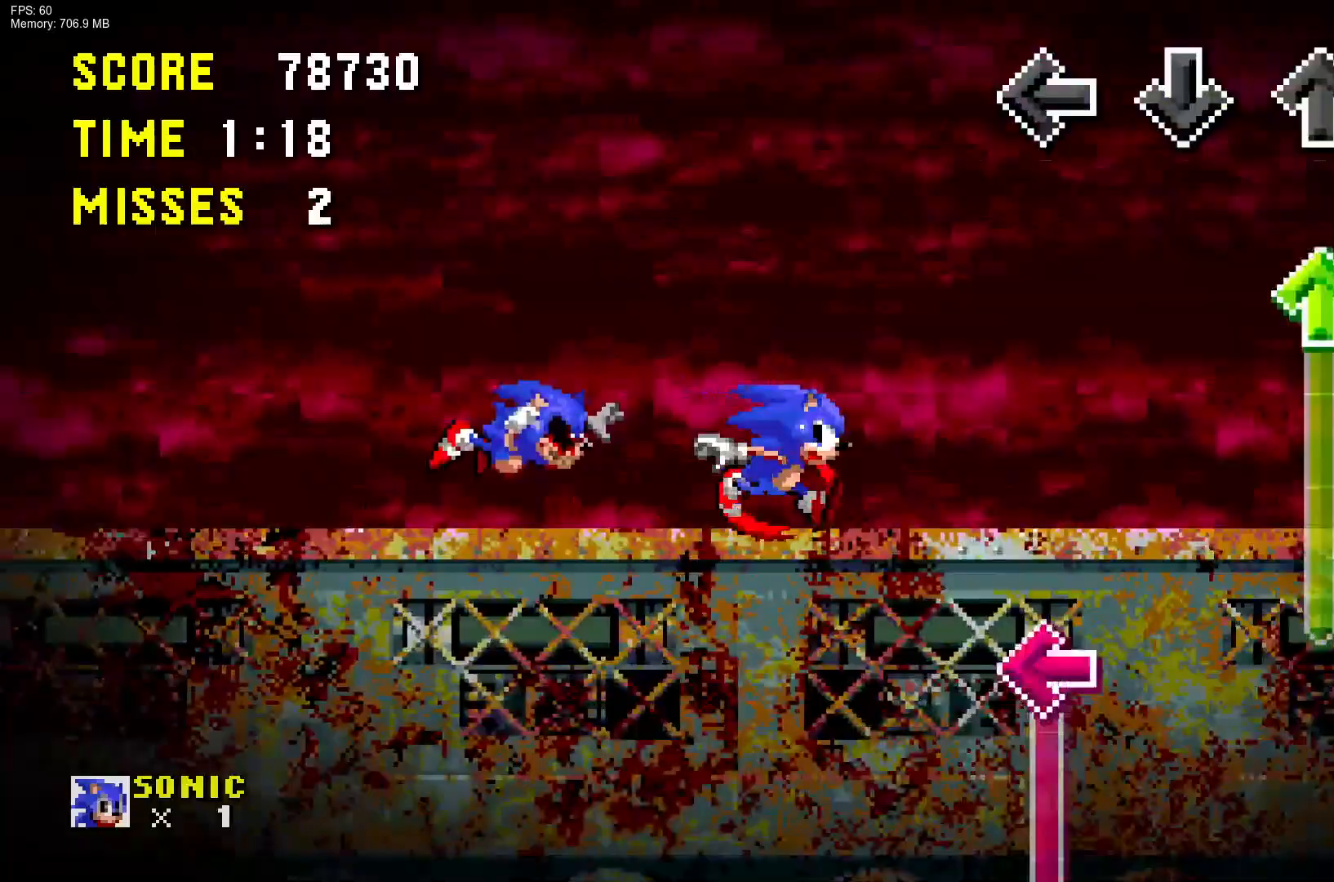
{"buttons": ["L1"], "right_stick": "center", "events": [[150, "DPAD_UP", "down"], [233, "R1", "up"], [367, "DPAD_UP", "up"], [467, "L1", "down"]]}
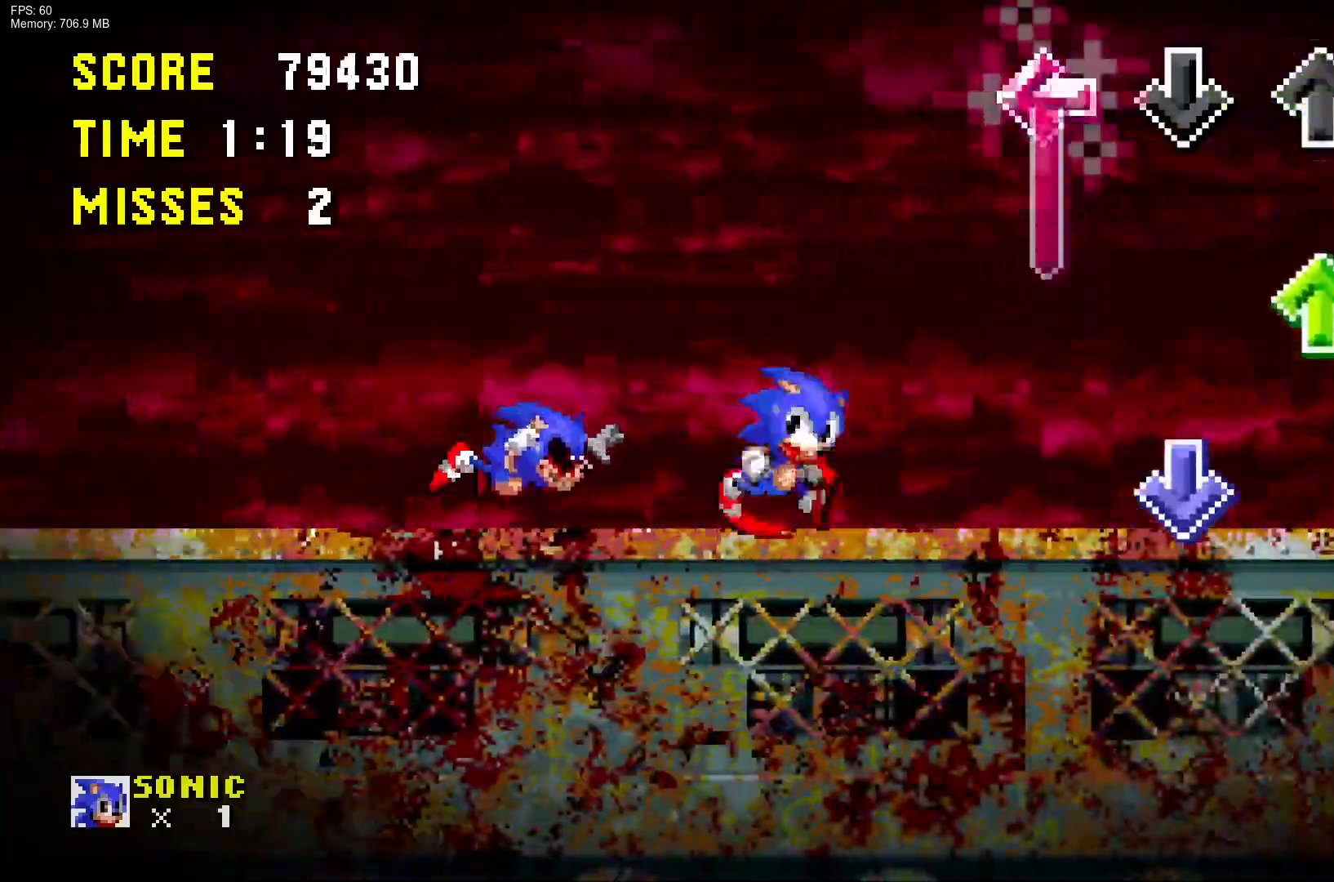
{"buttons": ["CROSS", "R1"], "right_stick": "center", "events": [[83, "L1", "up"], [100, "DPAD_UP", "down"], [250, "CROSS", "down"], [283, "DPAD_UP", "up"], [400, "R1", "down"]]}